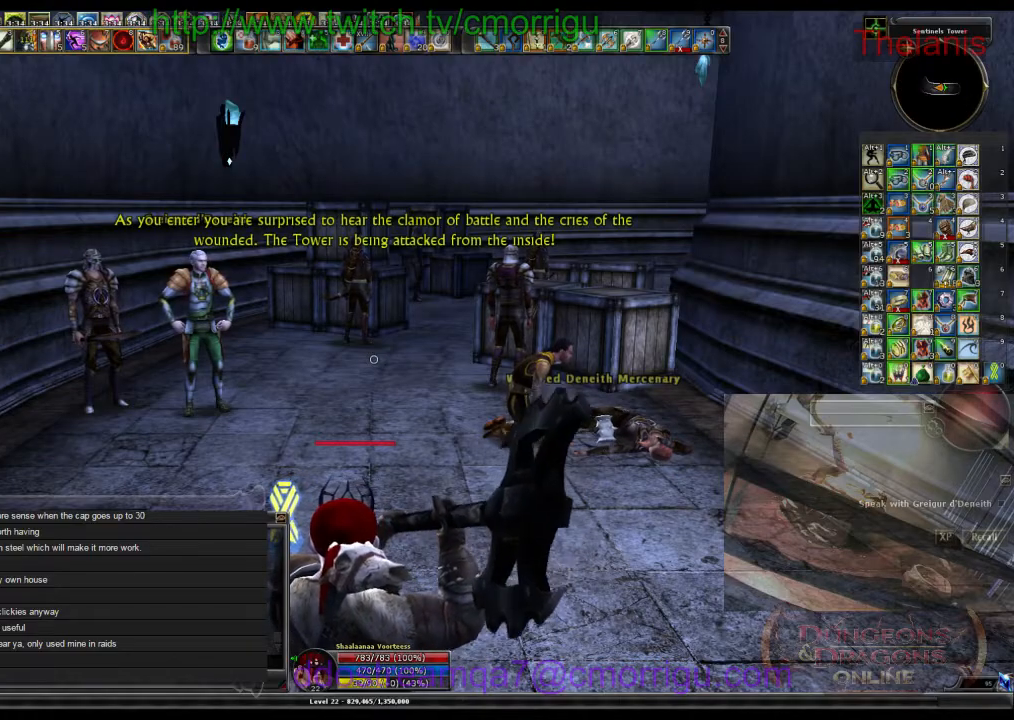
Gameplay with keyboard; each line is a JSON object with the keys held at the frame after it. "events" lists presses ("down") and releases ("up") of ".", "/", "0", "1", "2", "3", "4", "5", "6", "7", "8", "9", "a", "b", "backslash", "backspace", "c", "caps_lock", "comma", "ctrl_l", "ctrl_r", "d", "e", "equals", "escape", "f", "f1", "f10", "f11", "f12", "f2", "f3", "f4", "f5", "f6", "f7", "f8", "f9", "g", "h", "i", "j", "k", "l", "lbracket", "m", "minus", "n", "o", "p", "q", "quote", "r", "rbracket", "return", "s", "semicolon", "shift_l", "shift_r", "space", "t", "tab", "tilde", "u", "v", "w", "x", "y" and "z" between this image and that frame as [ms after this image, input, new state], when the widget could be followed in between. No other keys are recorded. Mouse input is not recorded.
{"keys": ["w"], "events": [[167, "w", "down"]]}
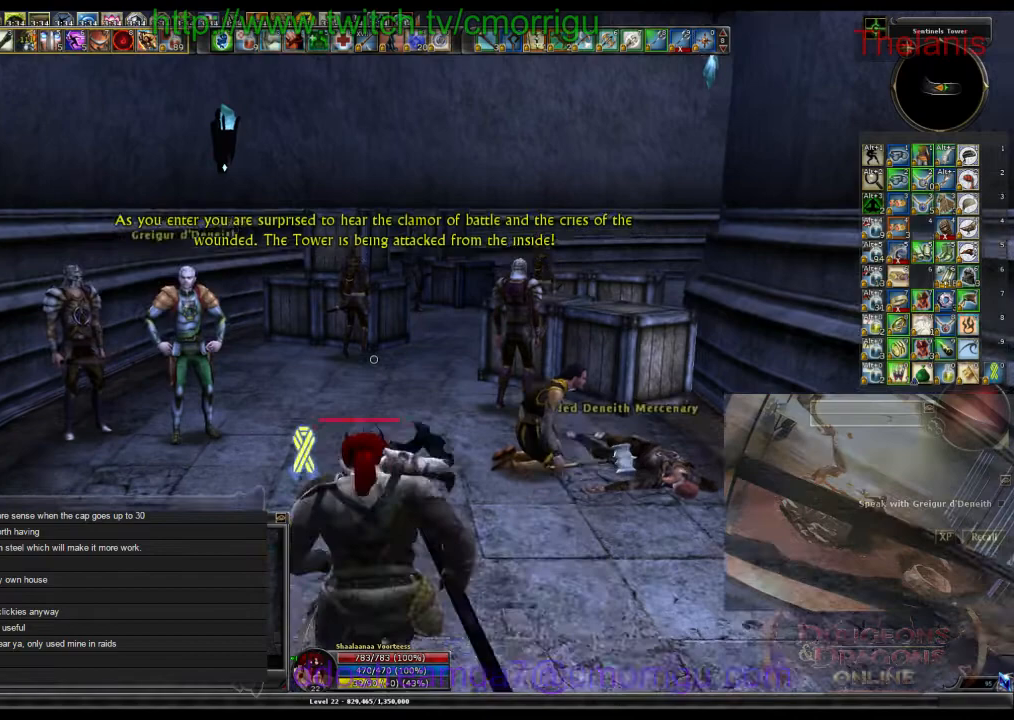
{"keys": [], "events": [[167, "w", "up"]]}
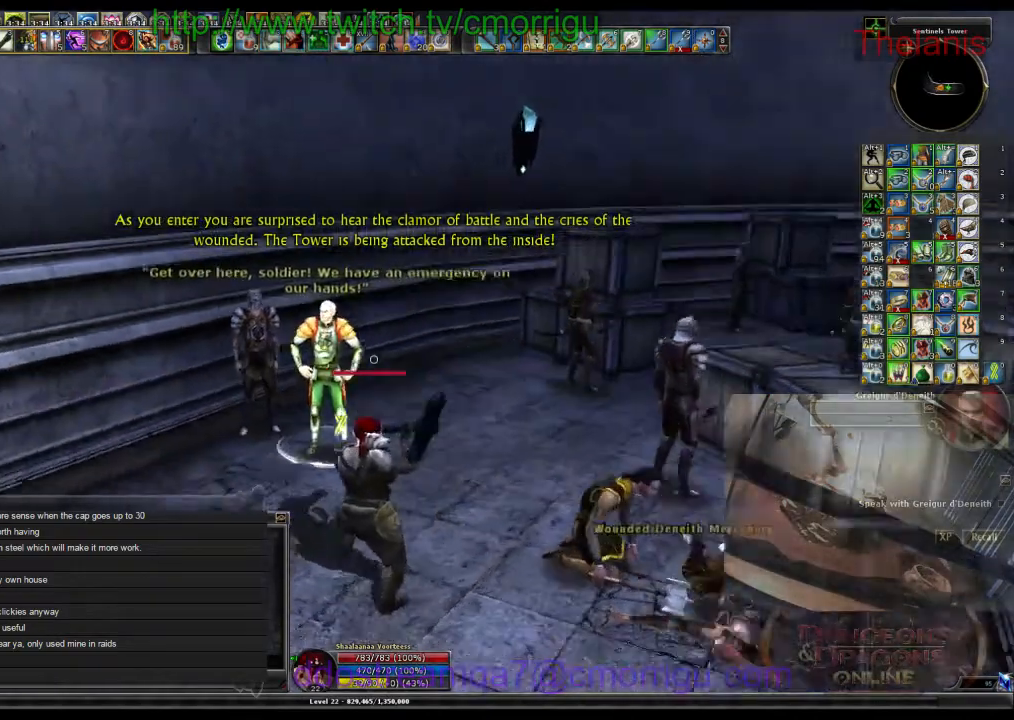
{"keys": [], "events": [[34, "a", "down"], [234, "a", "up"], [234, "w", "down"], [334, "w", "up"]]}
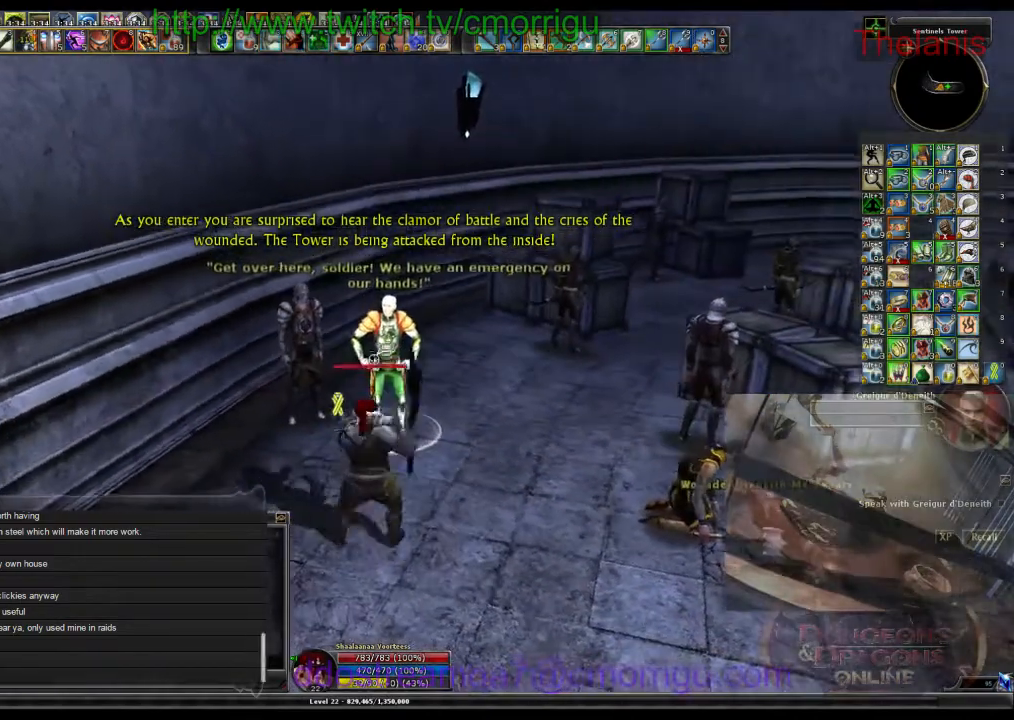
{"keys": [], "events": [[100, "w", "down"], [234, "w", "up"]]}